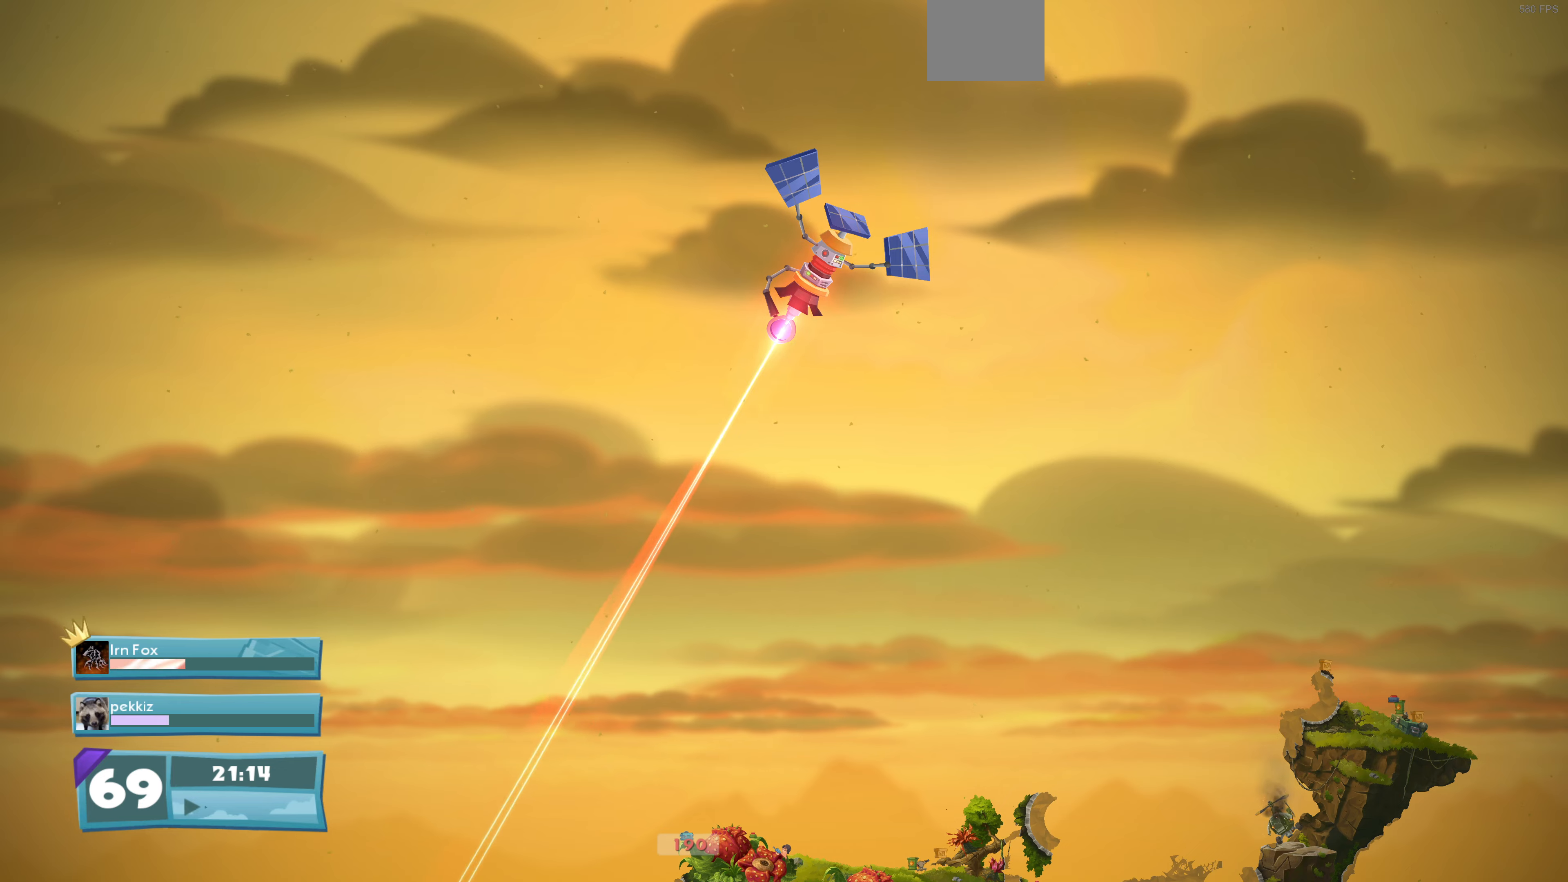
Gameplay with a controller (PlayStation layout); each line is a JSON object with the inputs held at the frame after it. "events" lists button and stick changes between this image and that frame as [ms after this image, input, new state], when the widget could be followed in between.
{"buttons": [], "left_stick": "center", "right_stick": "down", "events": [[200, "right_stick", "down"]]}
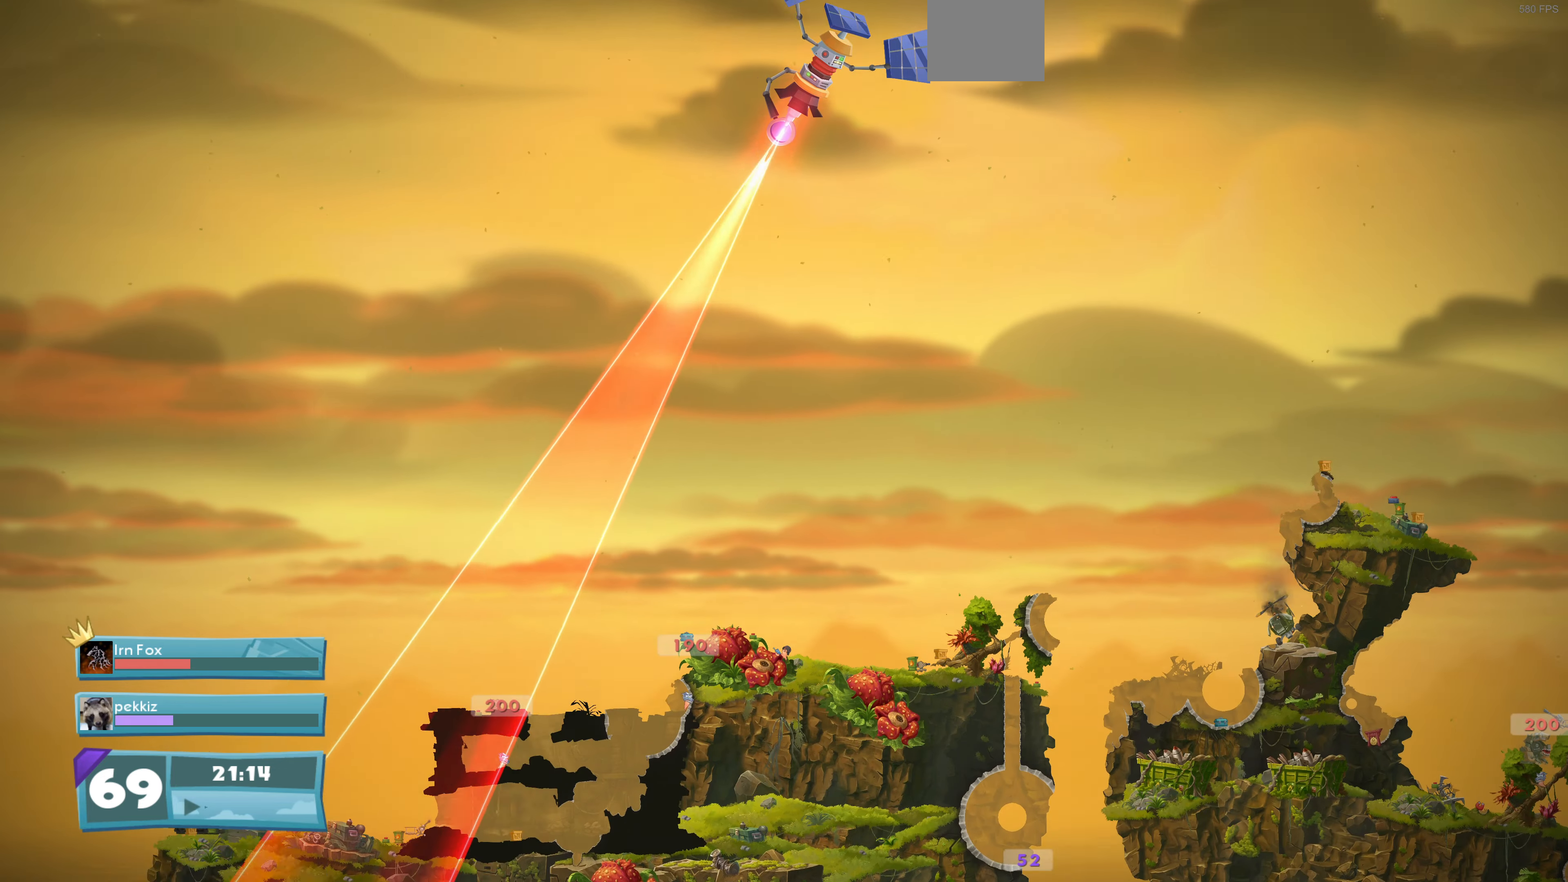
{"buttons": [], "left_stick": "center", "right_stick": "center", "events": [[33, "right_stick", "center"]]}
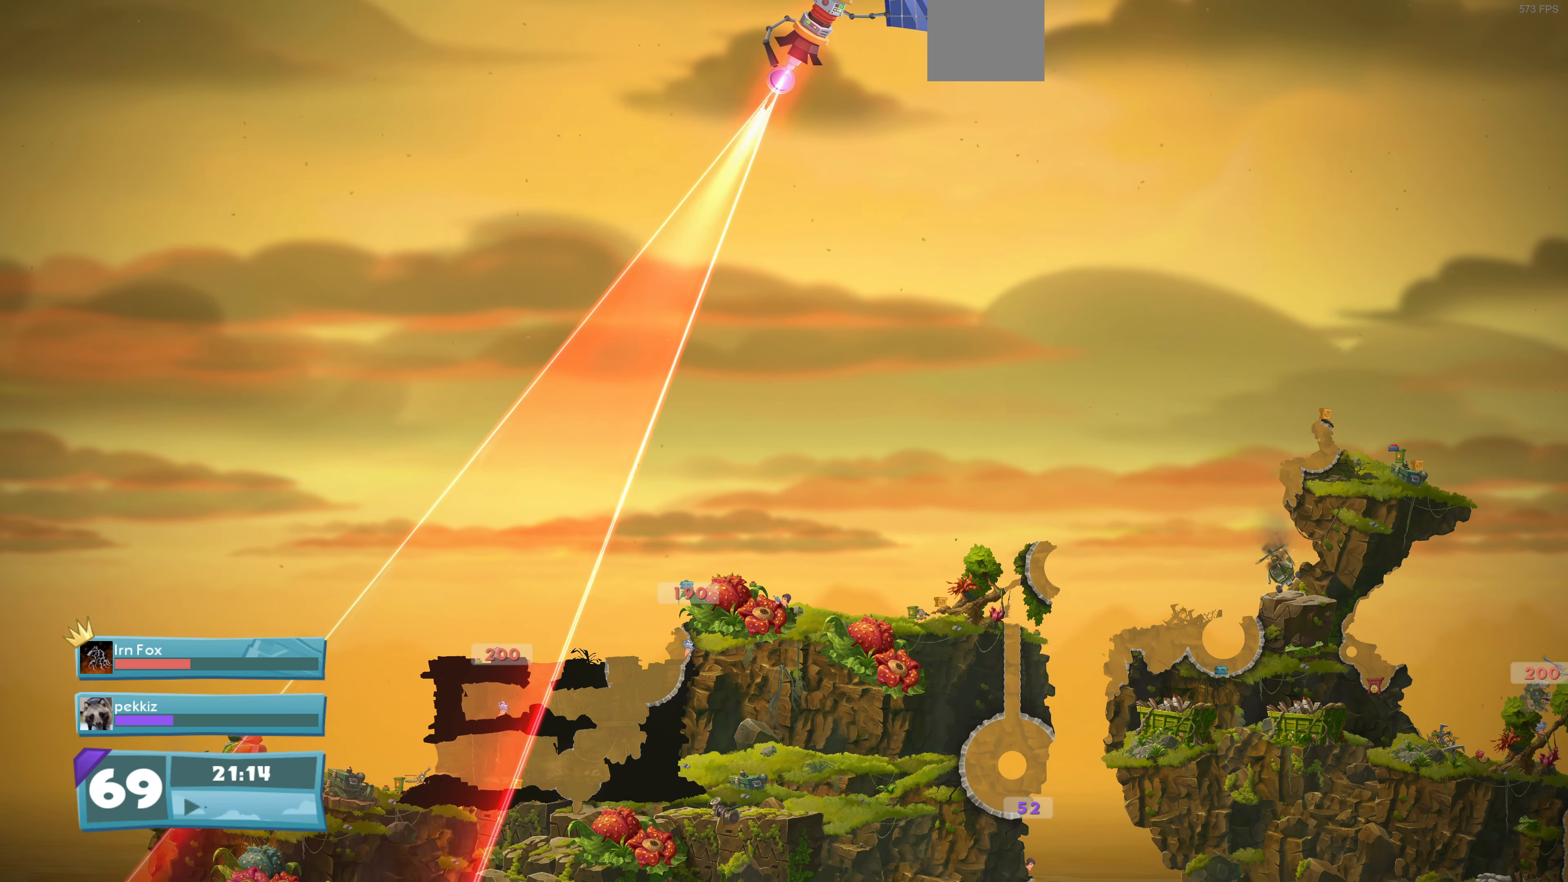
{"buttons": [], "left_stick": "center", "right_stick": "center", "events": []}
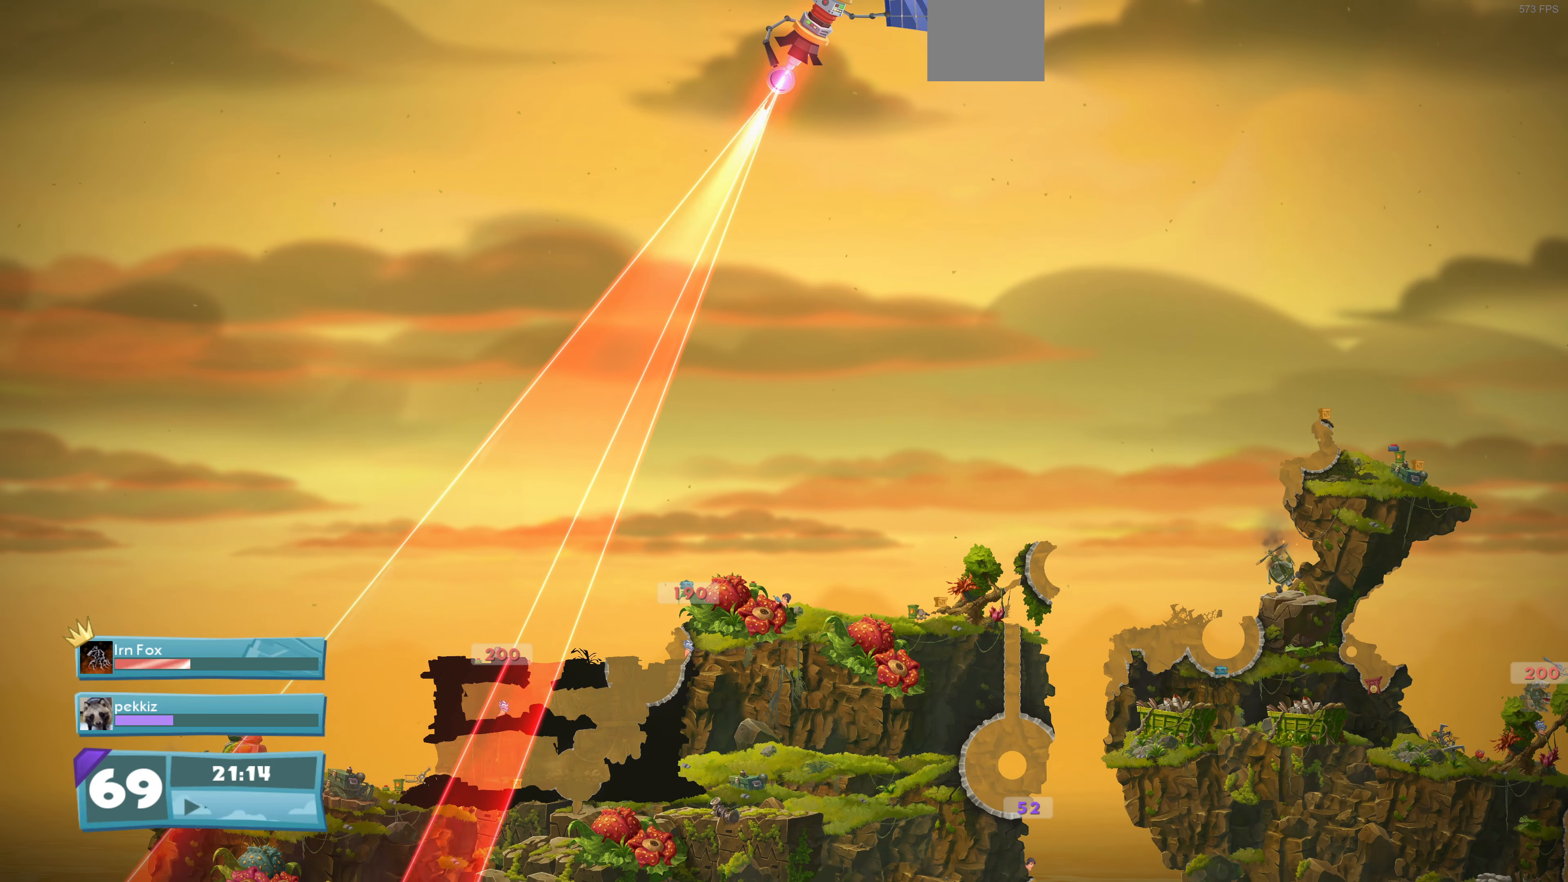
{"buttons": [], "left_stick": "center", "right_stick": "center", "events": []}
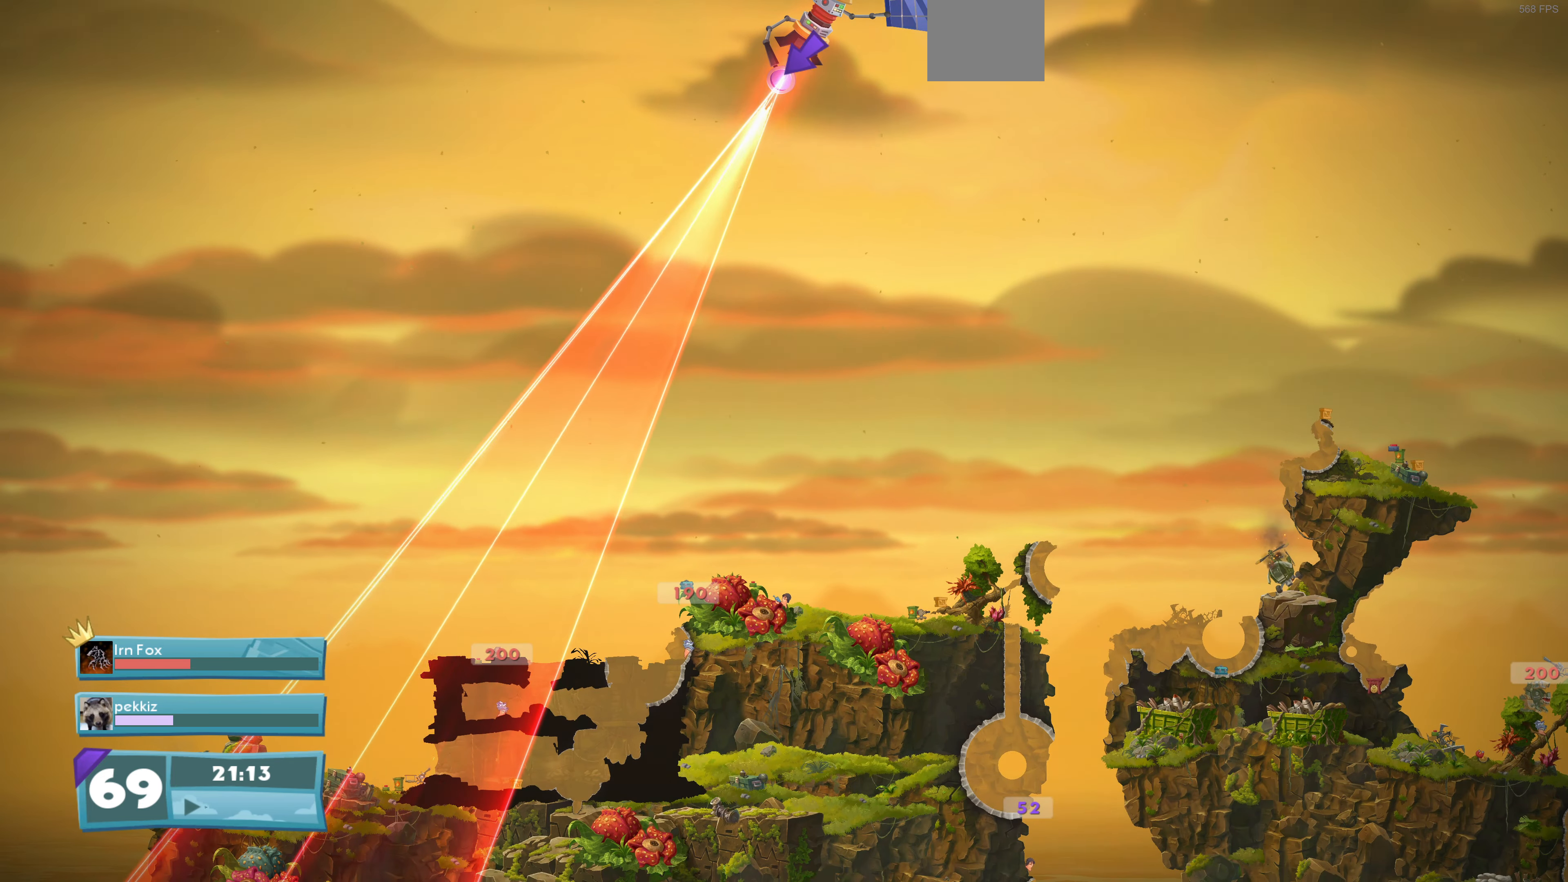
{"buttons": [], "left_stick": "center", "right_stick": "down-left", "events": [[400, "right_stick", "down-left"]]}
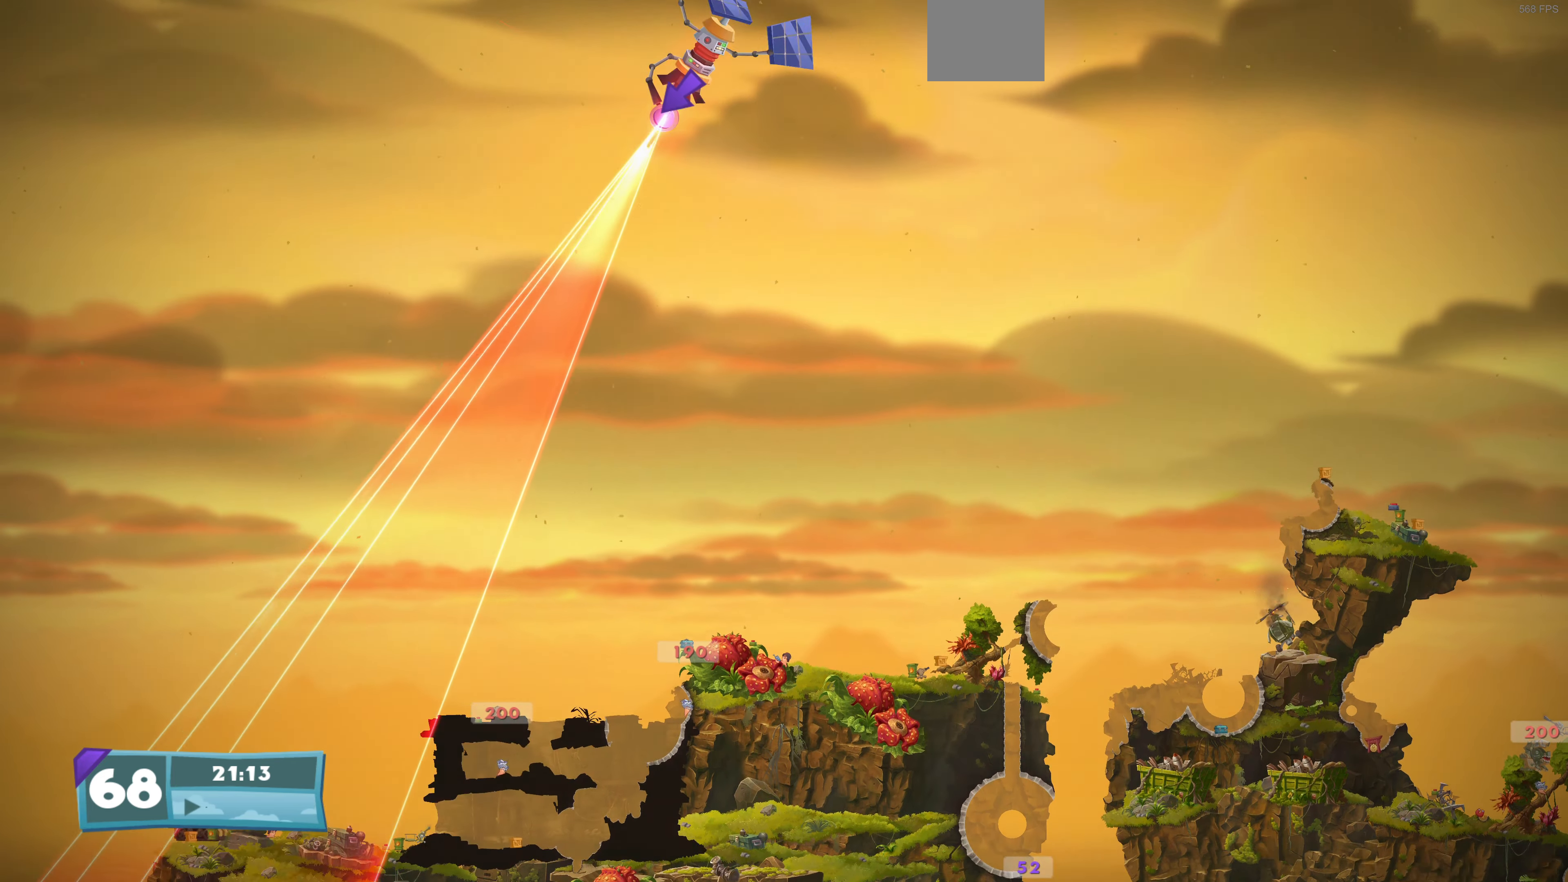
{"buttons": [], "left_stick": "center", "right_stick": "center", "events": [[166, "right_stick", "center"]]}
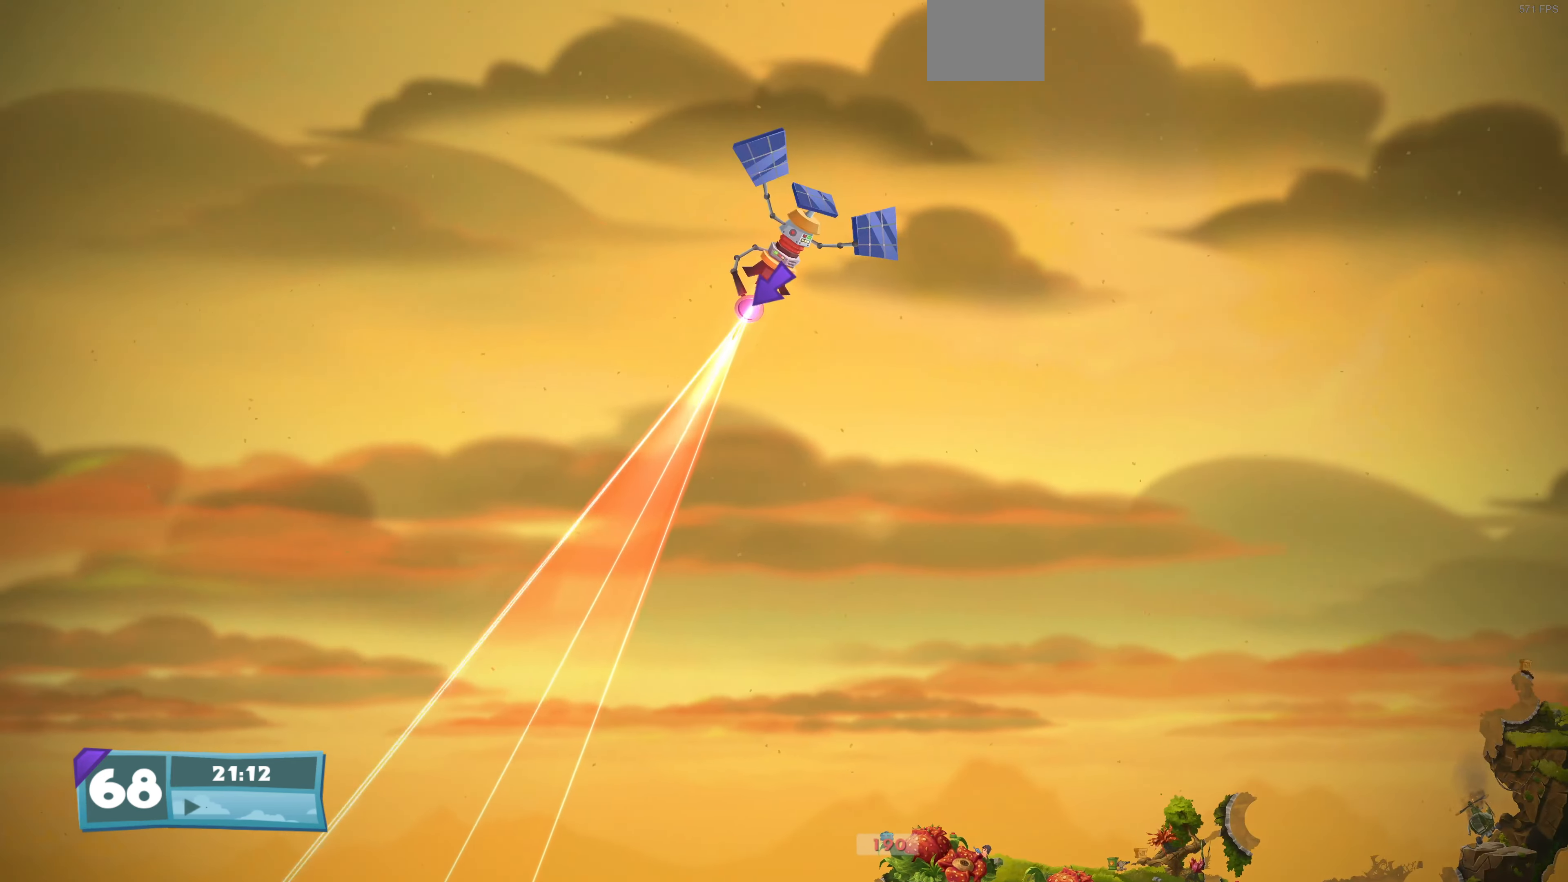
{"buttons": [], "left_stick": "center", "right_stick": "down-left", "events": [[133, "right_stick", "down-left"]]}
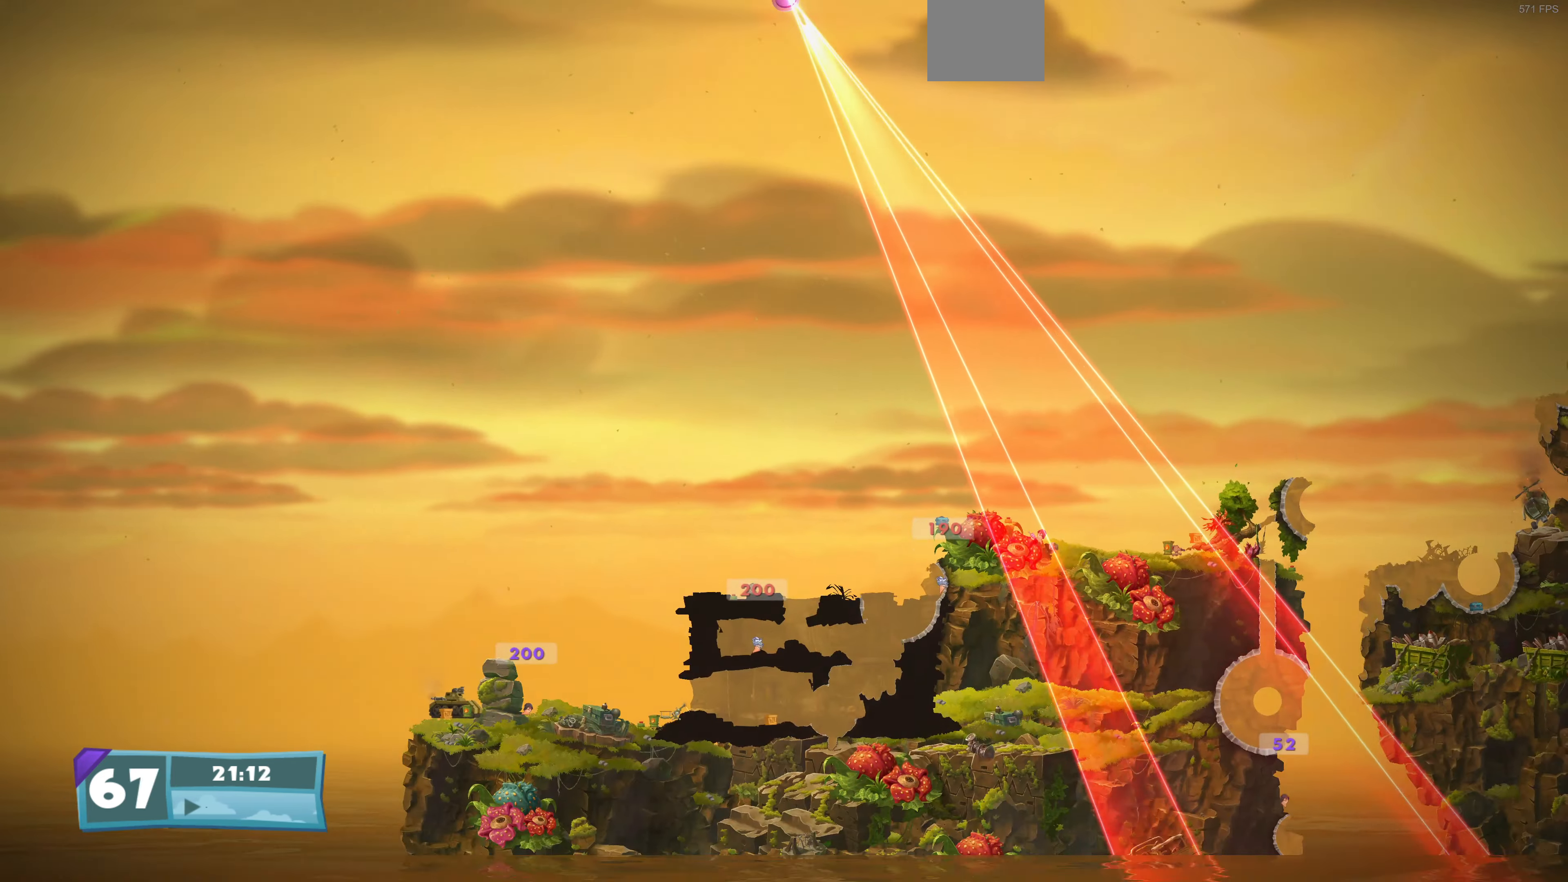
{"buttons": [], "left_stick": "center", "right_stick": "down-right", "events": [[33, "right_stick", "center"], [500, "right_stick", "down-right"]]}
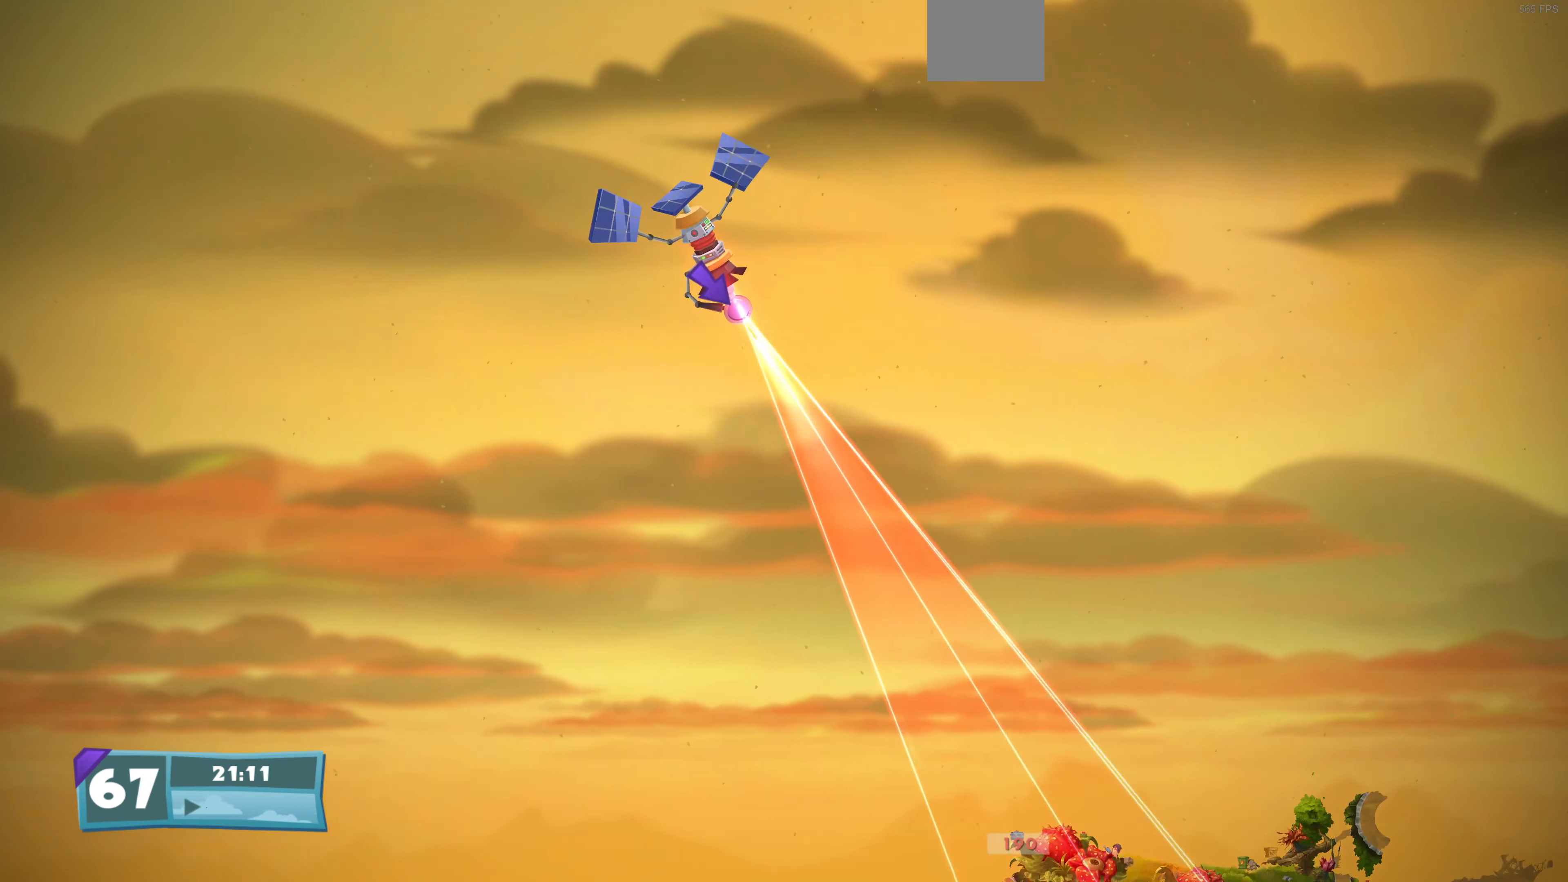
{"buttons": [], "left_stick": "center", "right_stick": "down", "events": [[466, "right_stick", "down"]]}
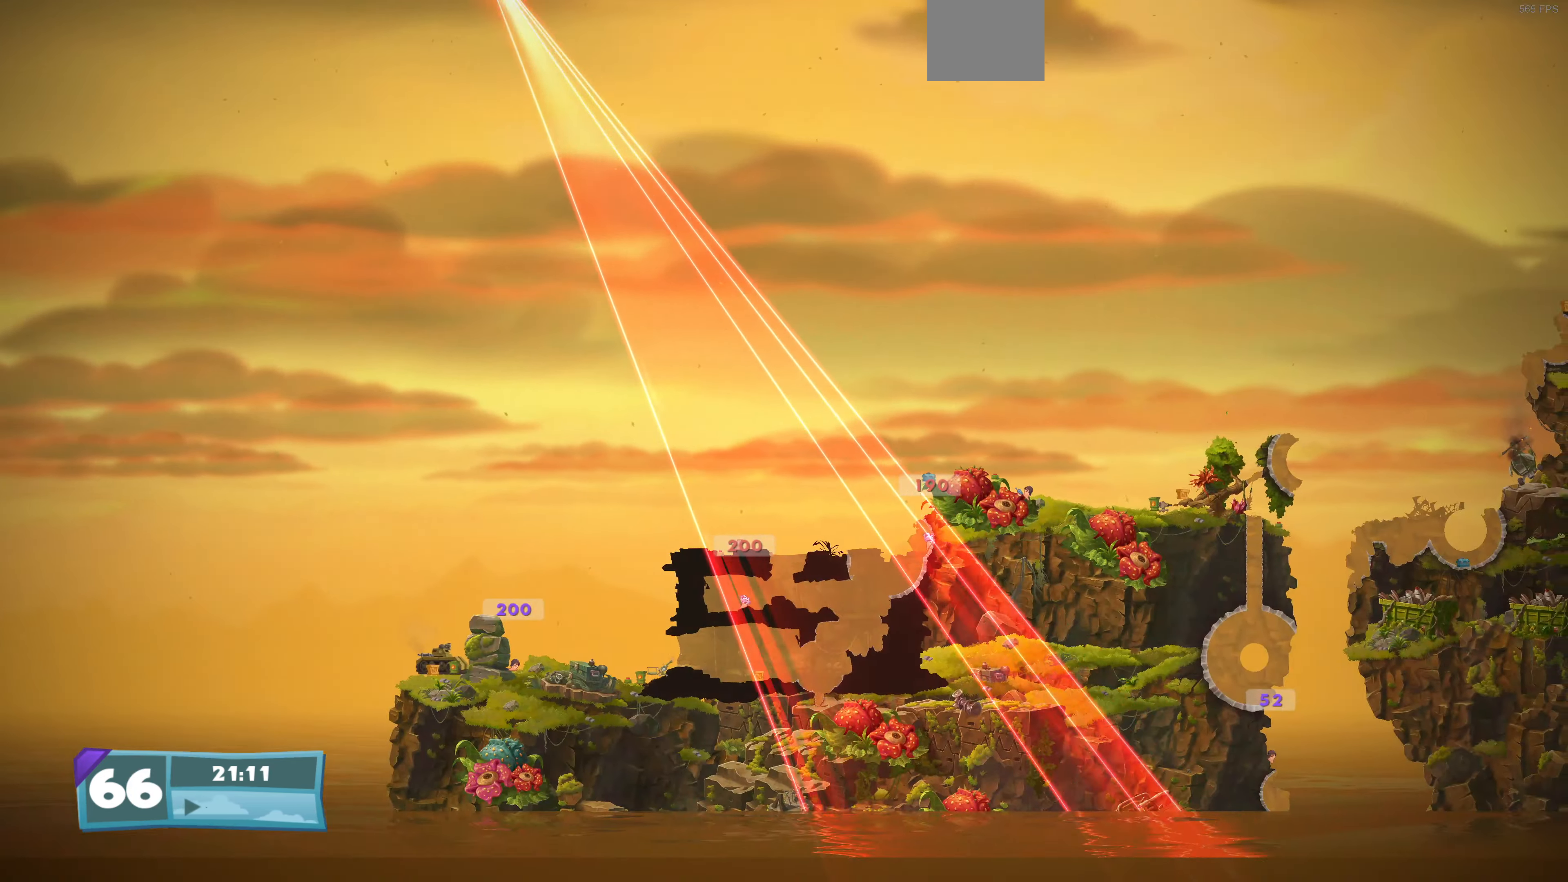
{"buttons": [], "left_stick": "center", "right_stick": "down", "events": [[66, "right_stick", "center"], [400, "right_stick", "down"]]}
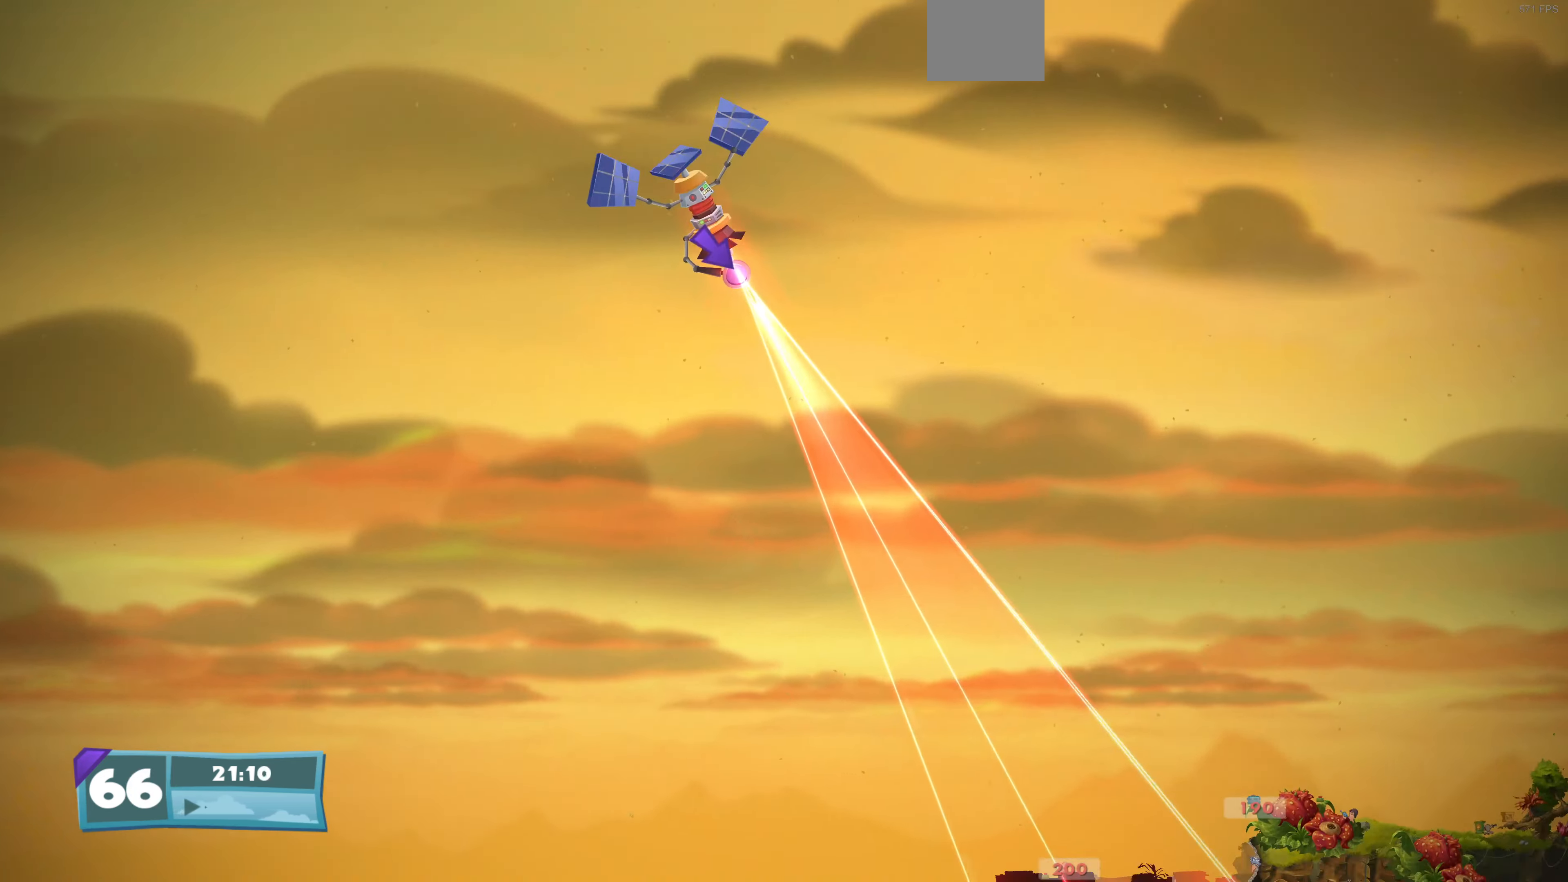
{"buttons": [], "left_stick": "center", "right_stick": "down", "events": []}
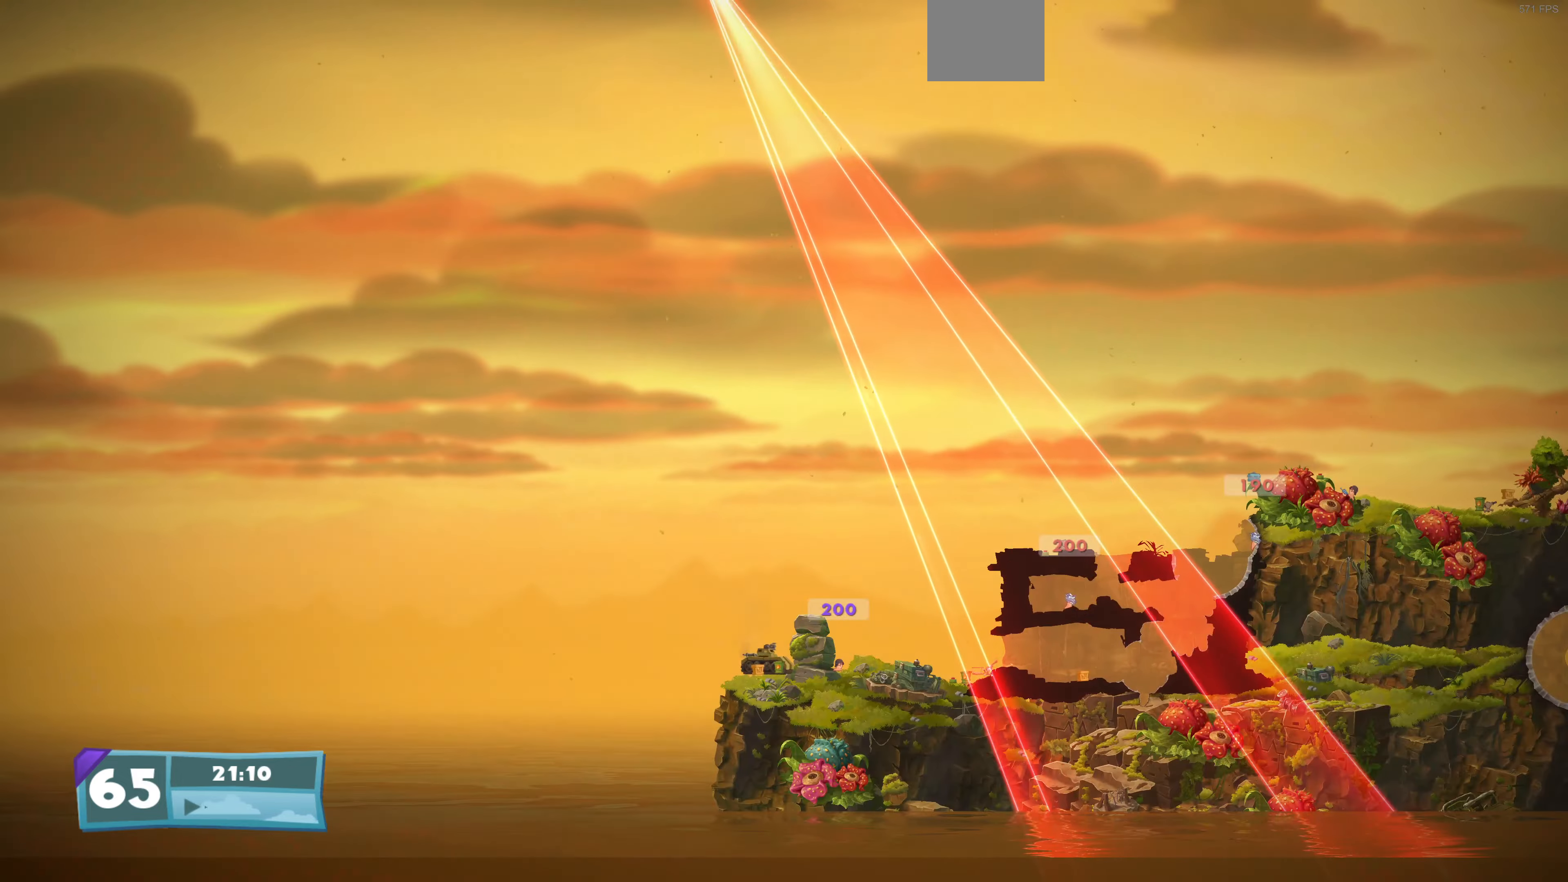
{"buttons": [], "left_stick": "center", "right_stick": "down", "events": []}
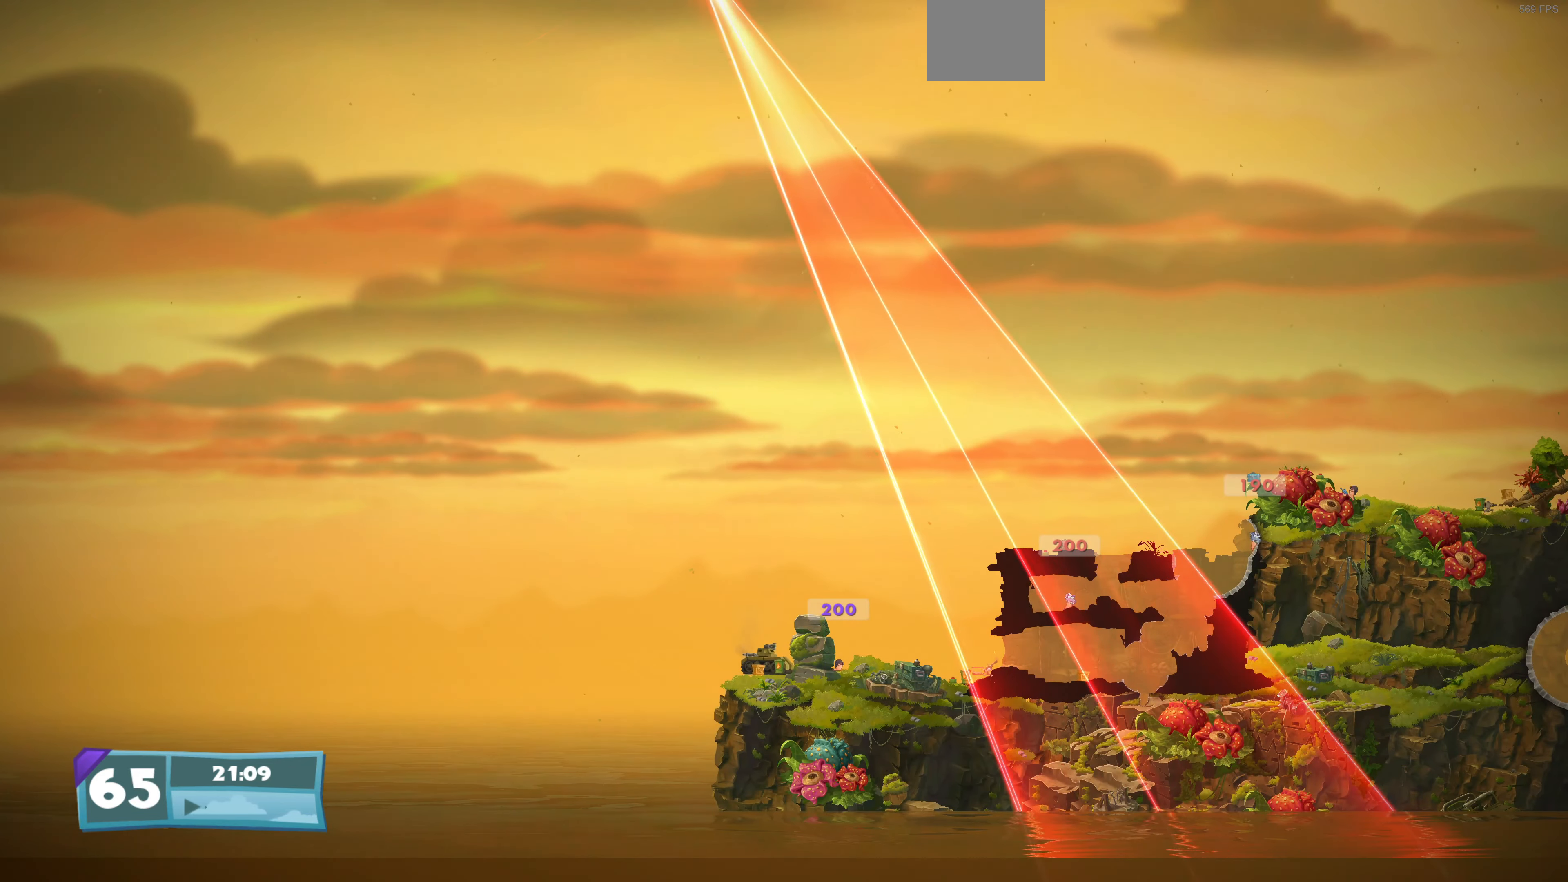
{"buttons": [], "left_stick": "center", "right_stick": "down", "events": []}
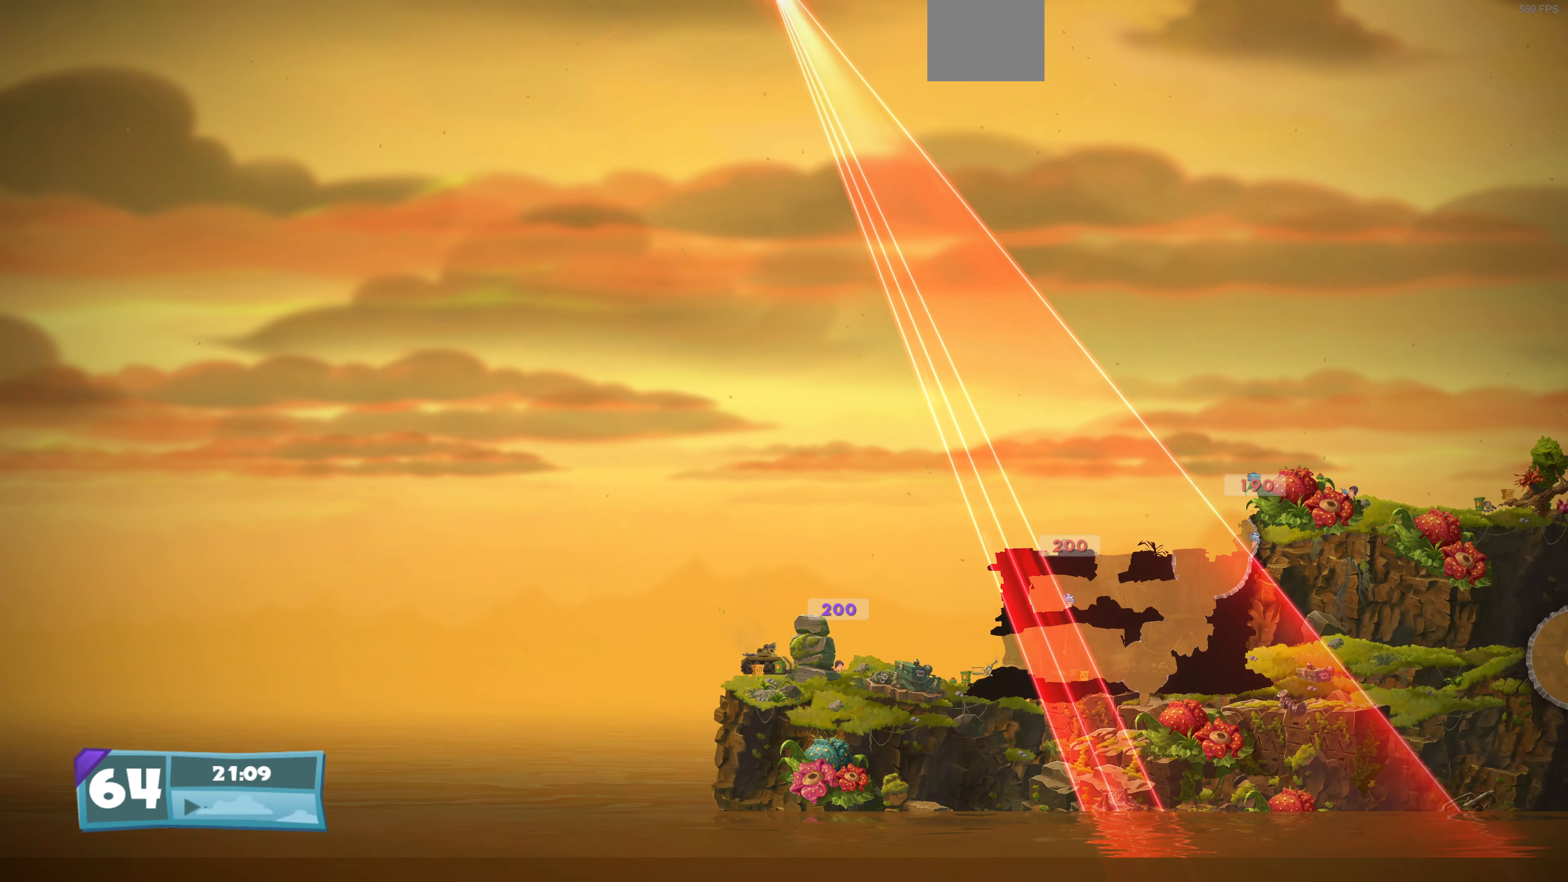
{"buttons": [], "left_stick": "center", "right_stick": "down", "events": []}
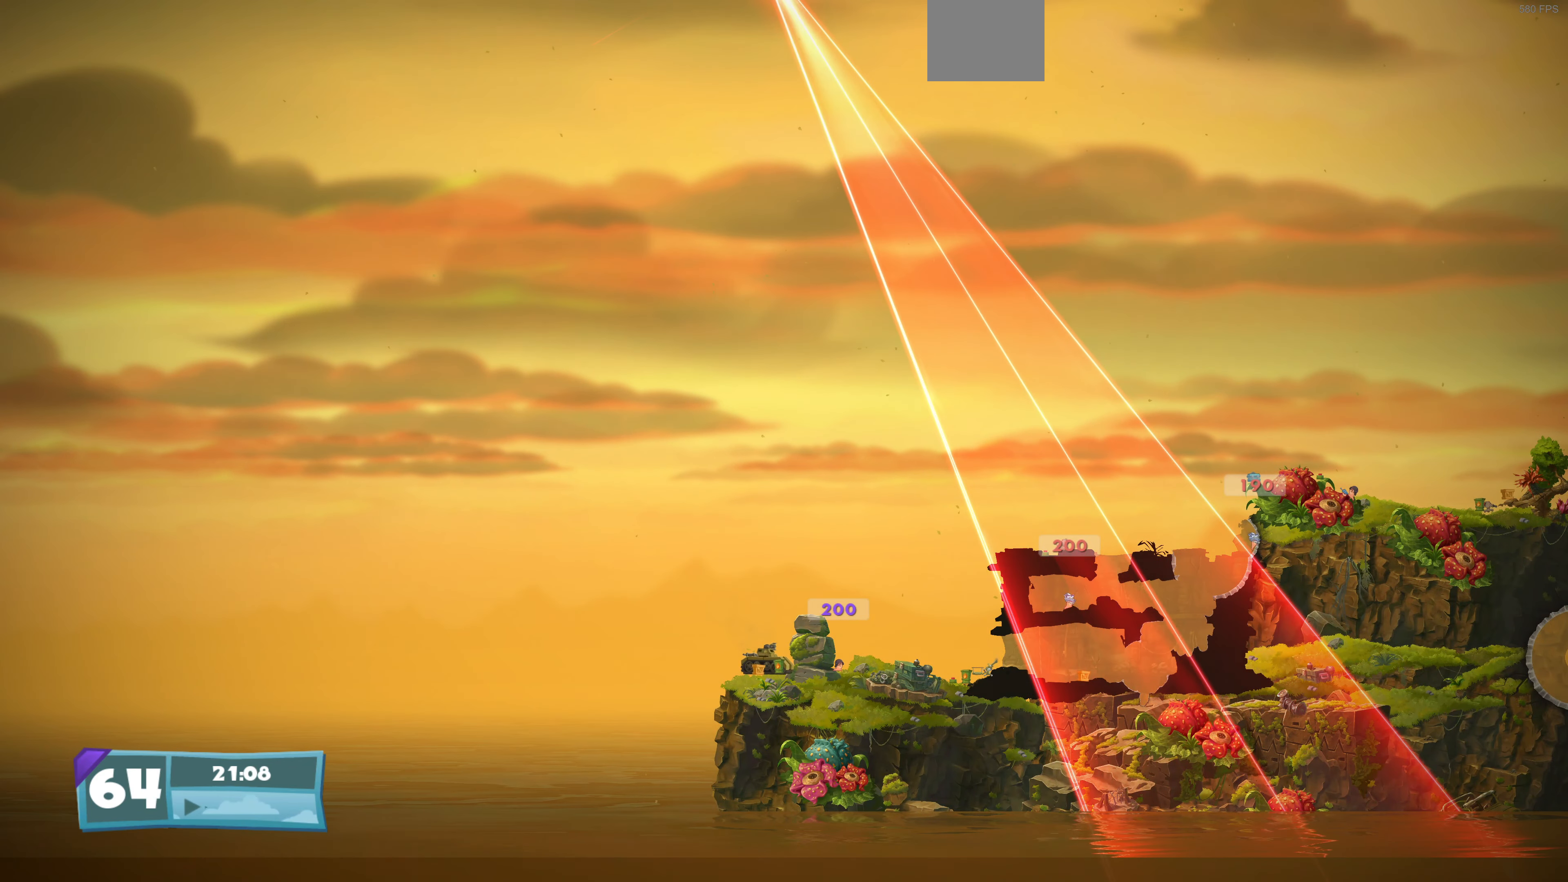
{"buttons": [], "left_stick": "center", "right_stick": "down", "events": []}
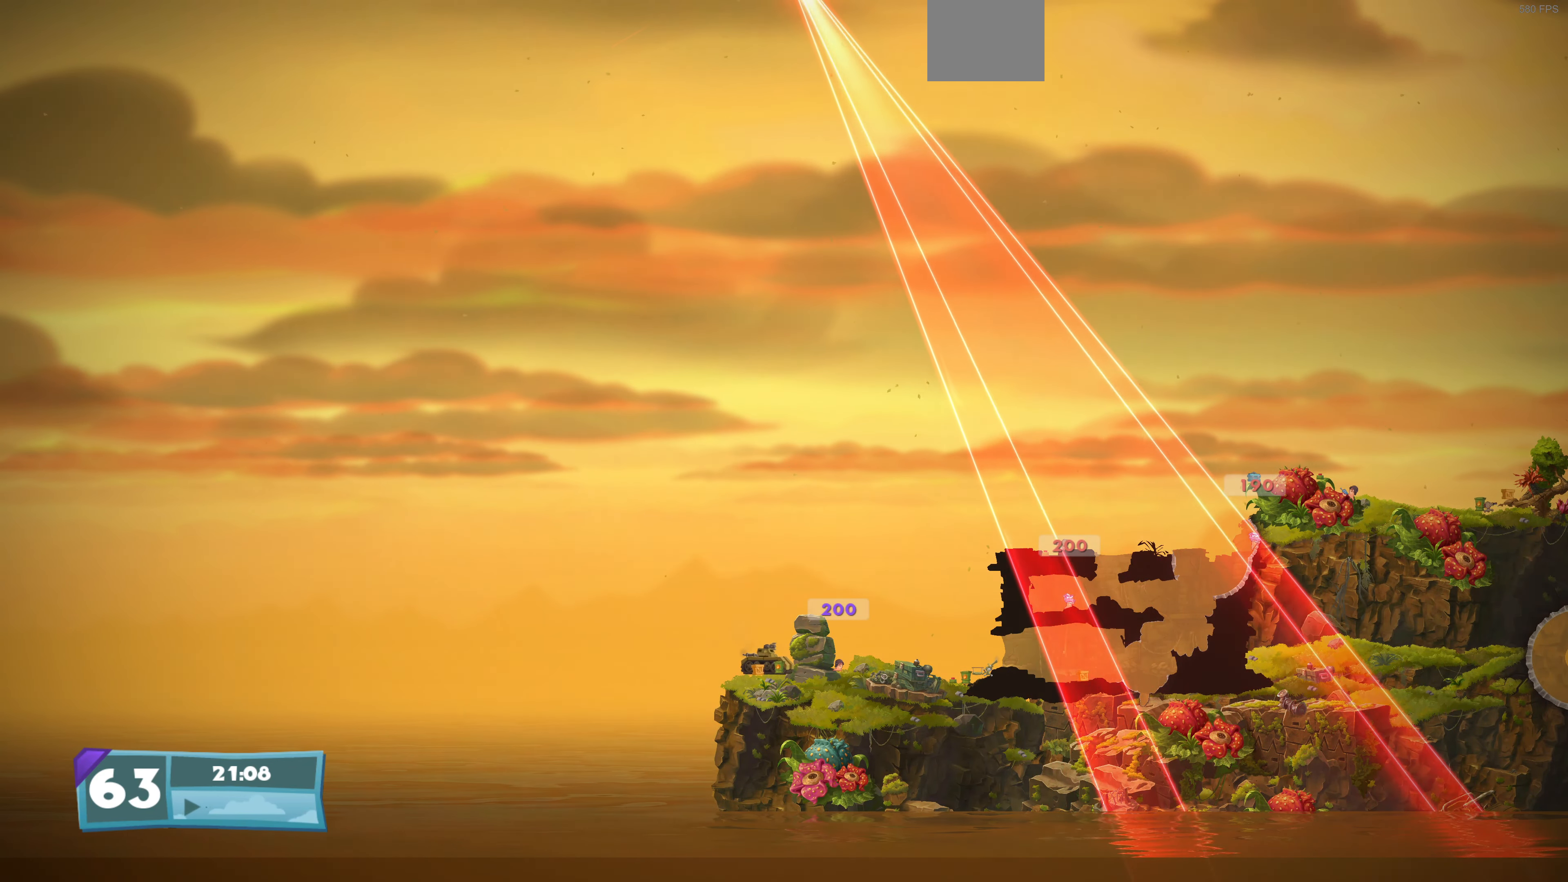
{"buttons": [], "left_stick": "center", "right_stick": "down", "events": []}
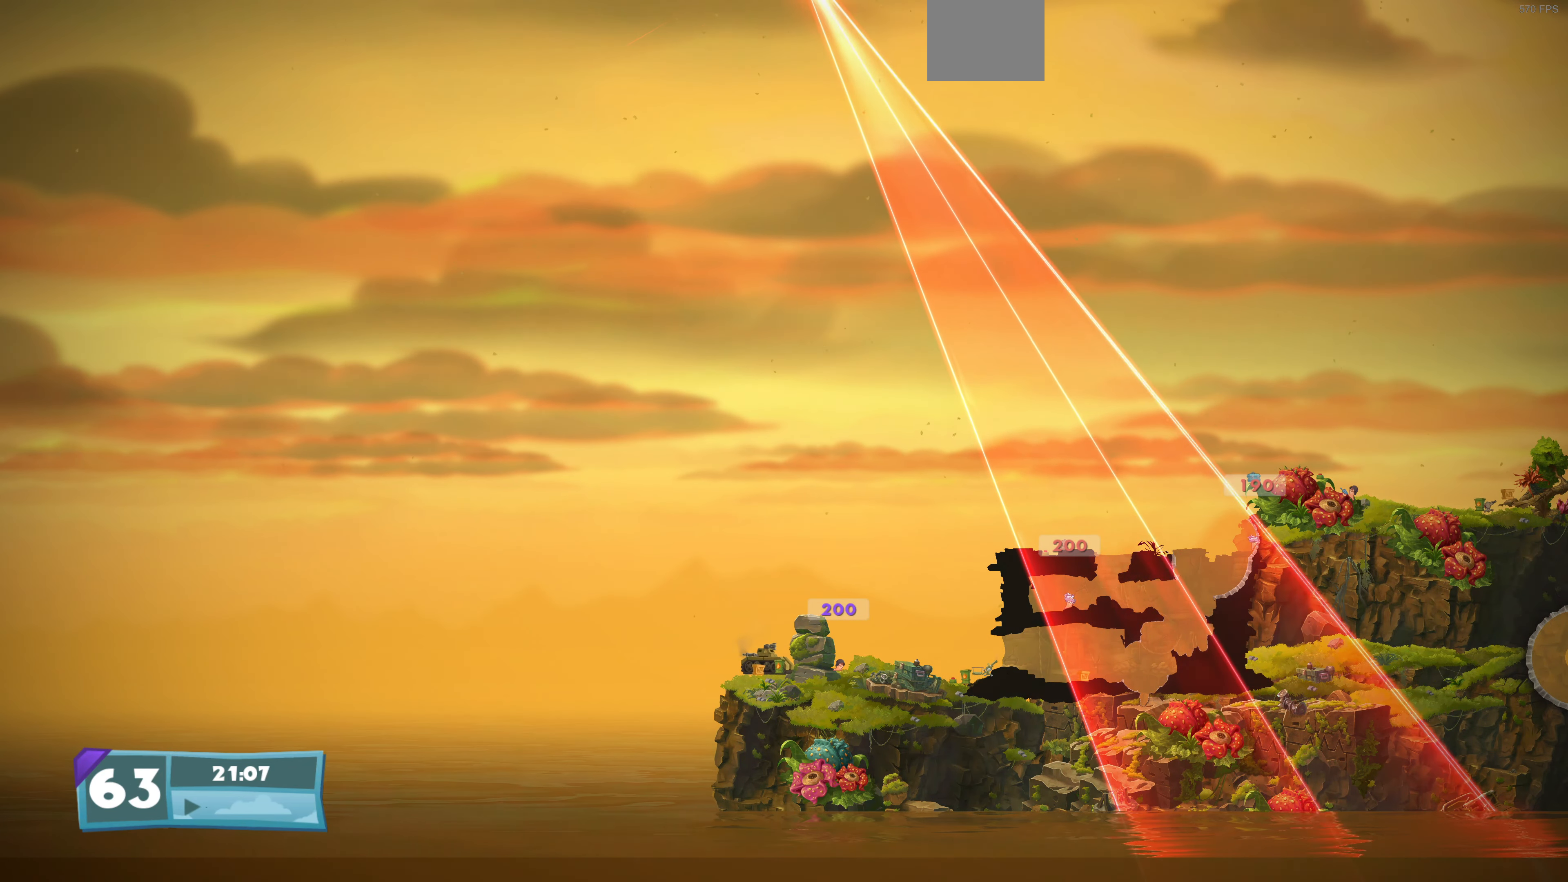
{"buttons": [], "left_stick": "center", "right_stick": "down", "events": []}
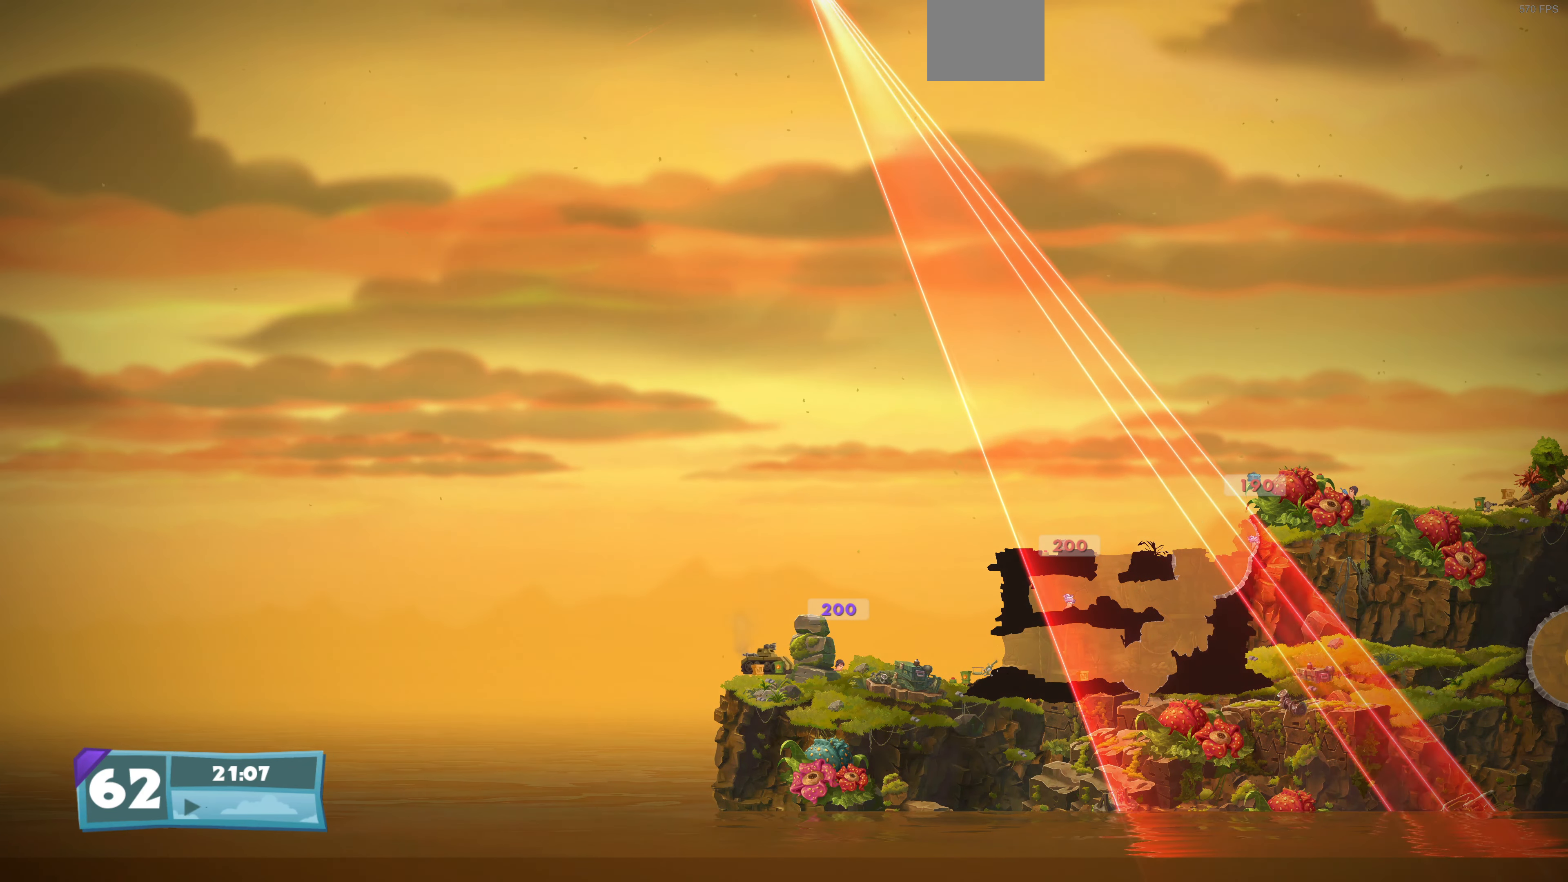
{"buttons": [], "left_stick": "center", "right_stick": "down-left", "events": [[200, "right_stick", "down-left"]]}
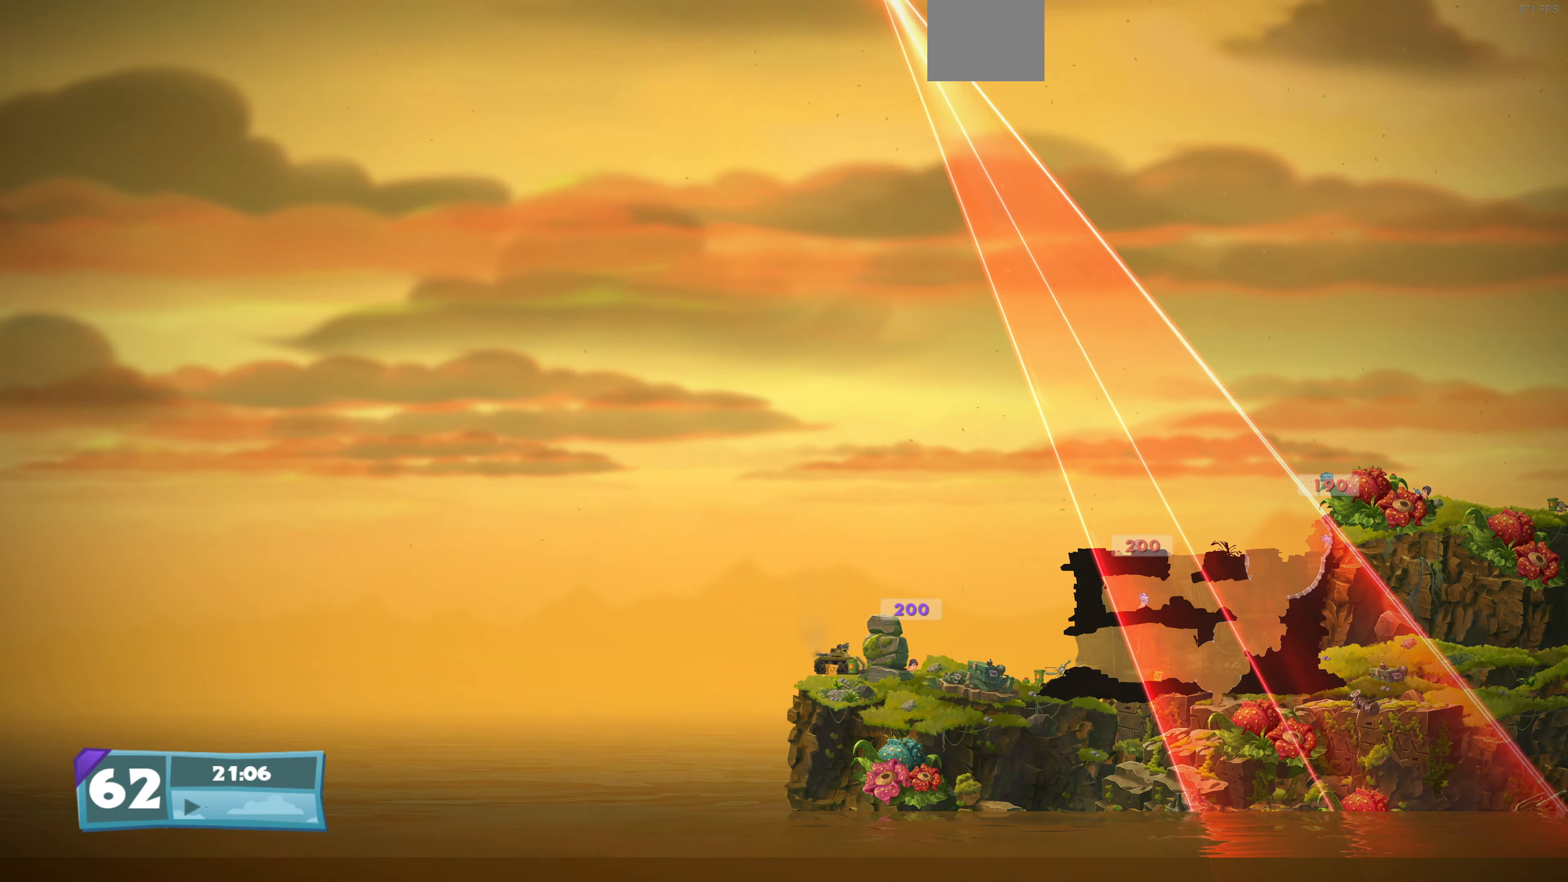
{"buttons": [], "left_stick": "center", "right_stick": "down", "events": [[467, "right_stick", "down"]]}
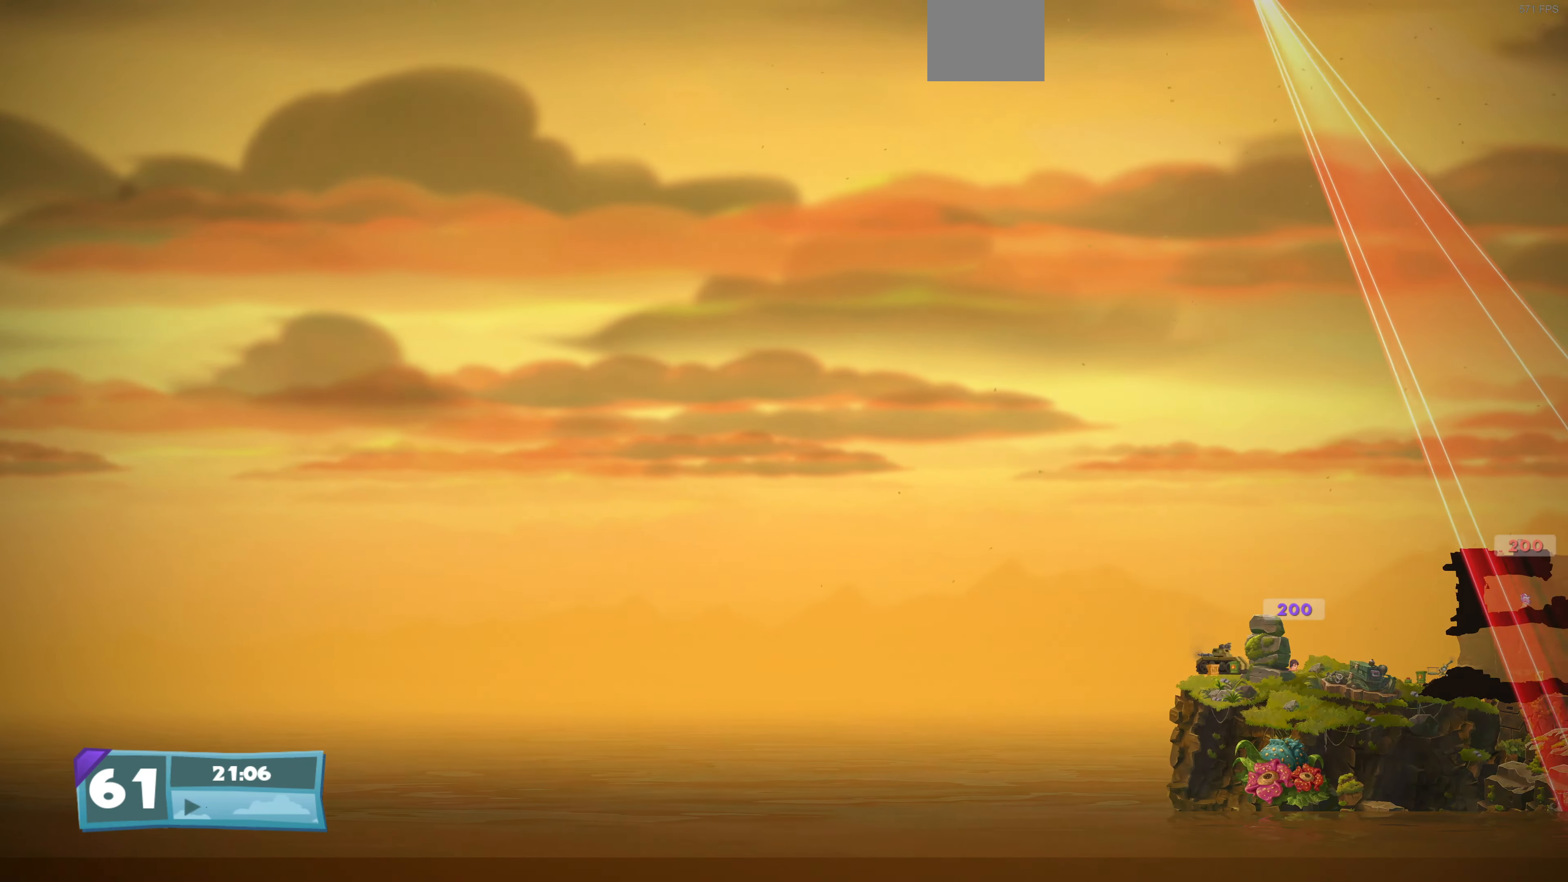
{"buttons": [], "left_stick": "center", "right_stick": "down-right", "events": [[34, "right_stick", "down-right"]]}
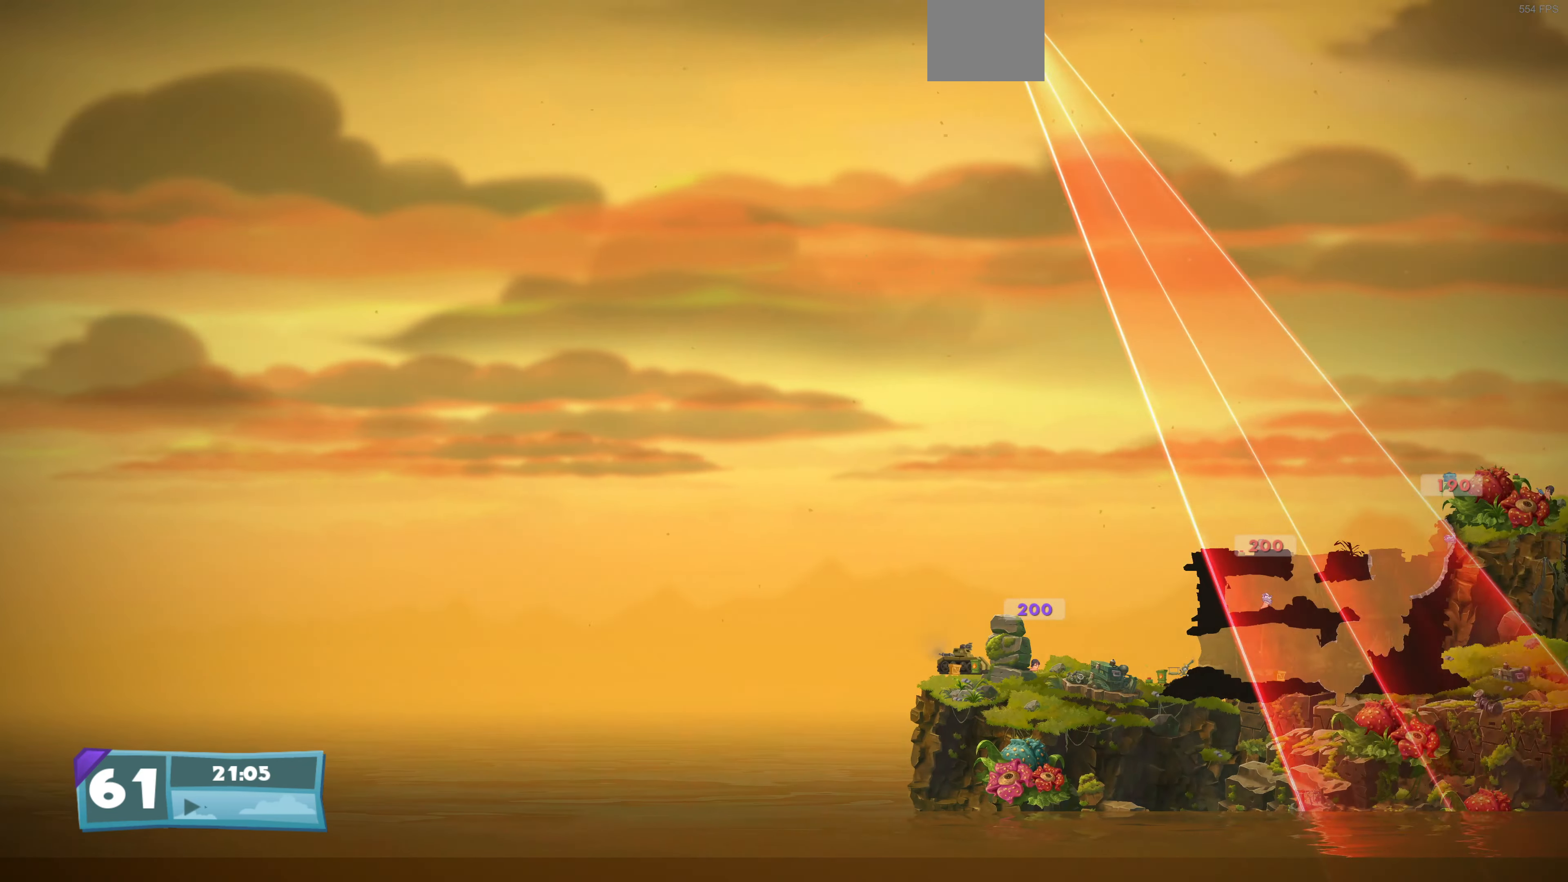
{"buttons": [], "left_stick": "center", "right_stick": "center", "events": [[400, "right_stick", "center"]]}
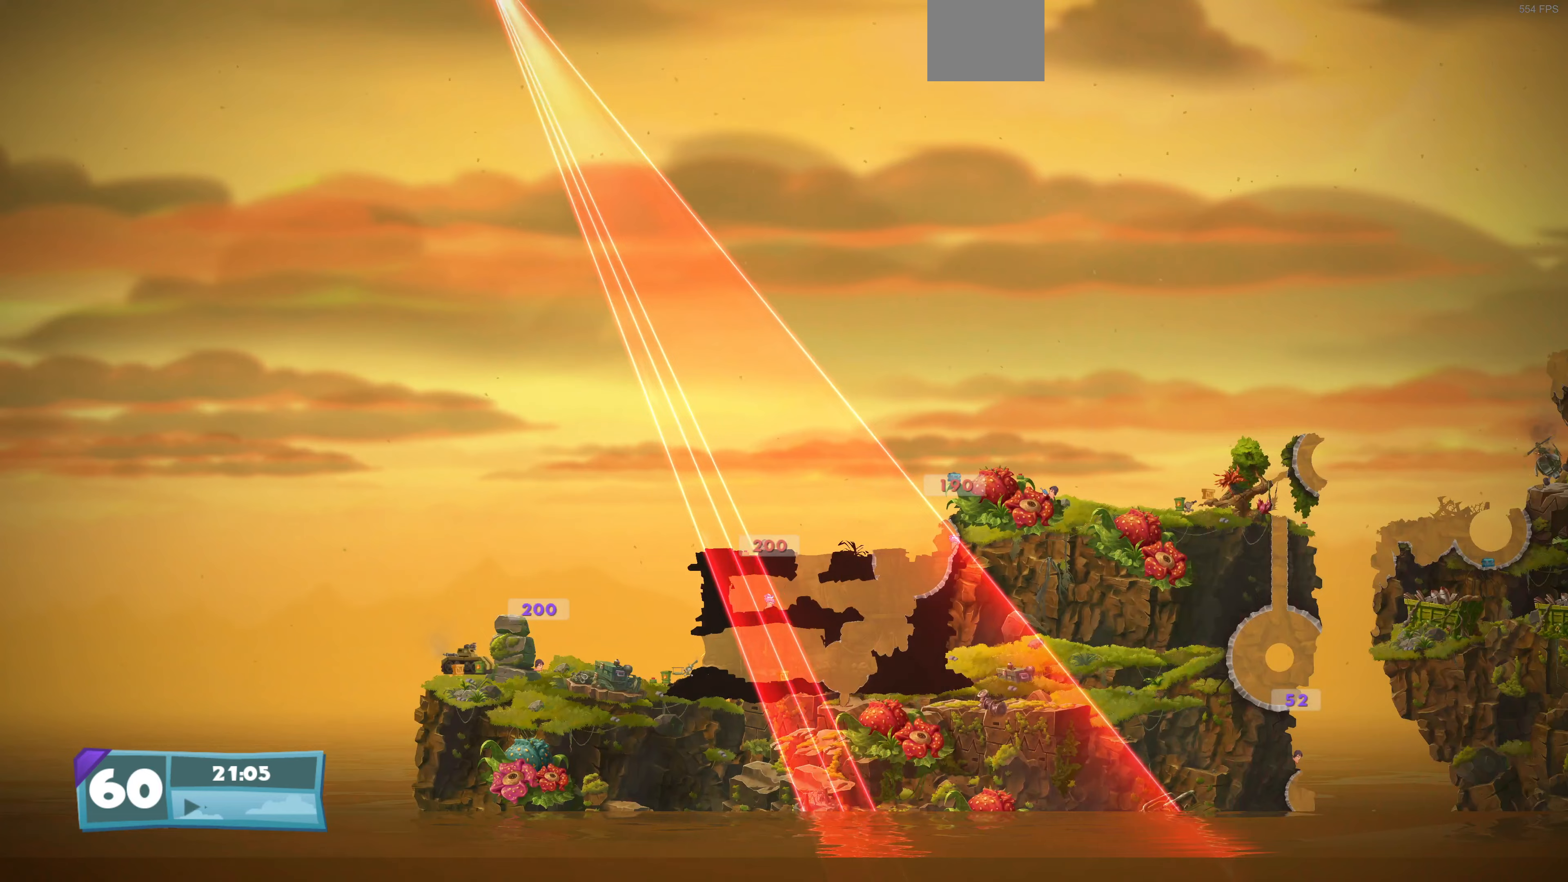
{"buttons": [], "left_stick": "center", "right_stick": "center", "events": []}